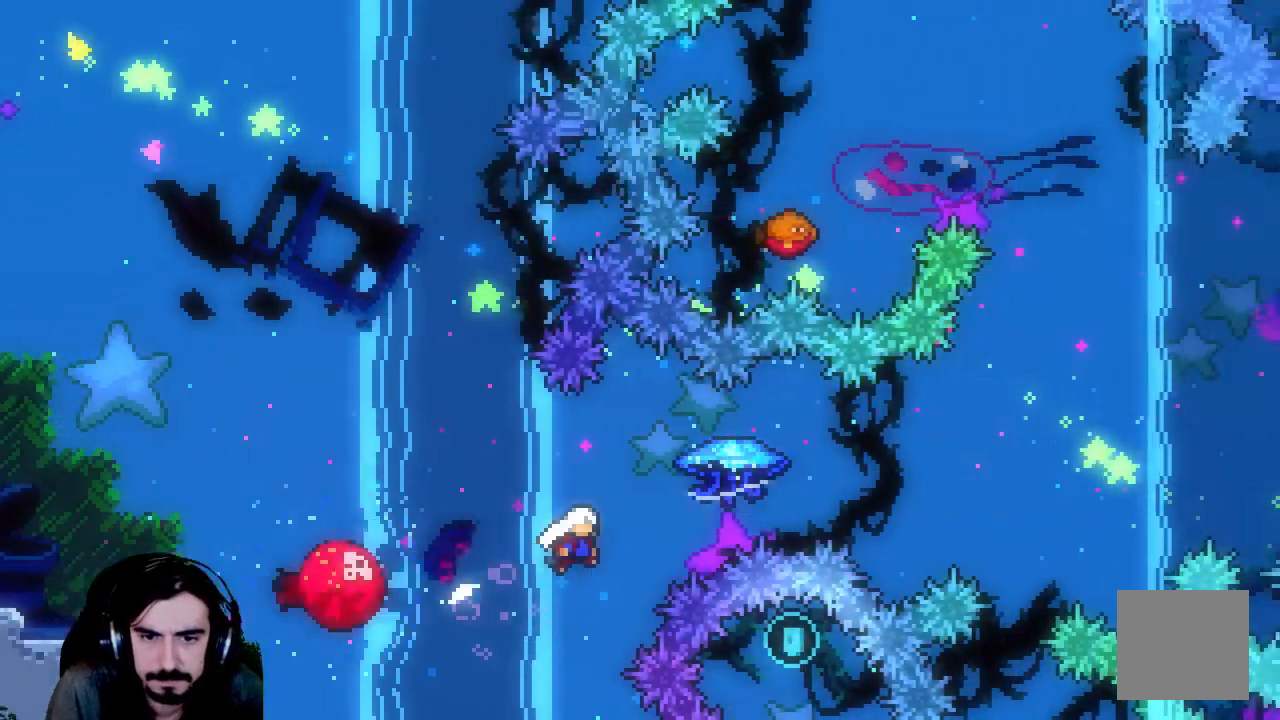
Gameplay with a controller (Xbox layout); each line is a JSON object with the inputs held at the frame after it. "events" lists button and stick changes between this image and that frame as [ms after this image, input, new state], when the widget could be followed in between. Not read: L3 R3 right_stick.
{"buttons": ["R2", "DPAD_UP", "DPAD_RIGHT"], "left_stick": "center", "events": [[133, "DPAD_UP", "down"]]}
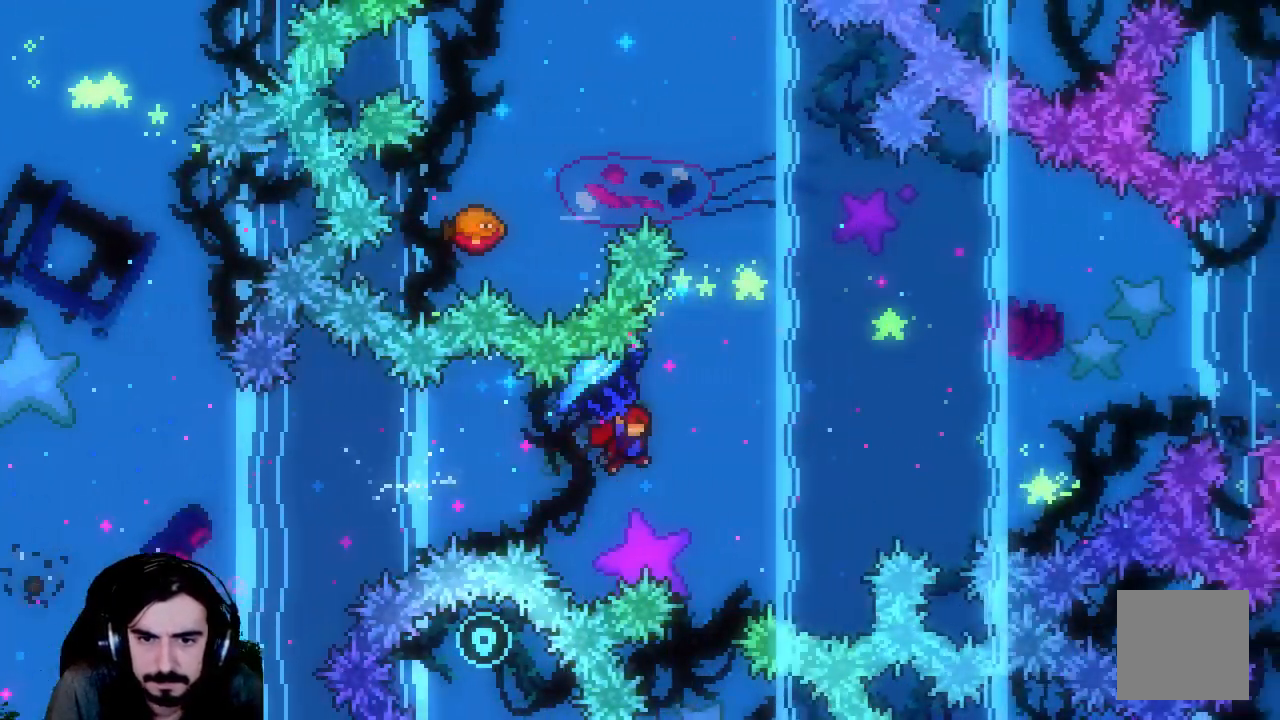
{"buttons": ["X", "R2", "DPAD_UP"], "left_stick": "center", "events": [[17, "DPAD_RIGHT", "up"], [50, "X", "down"], [83, "R2", "up"], [250, "R2", "down"]]}
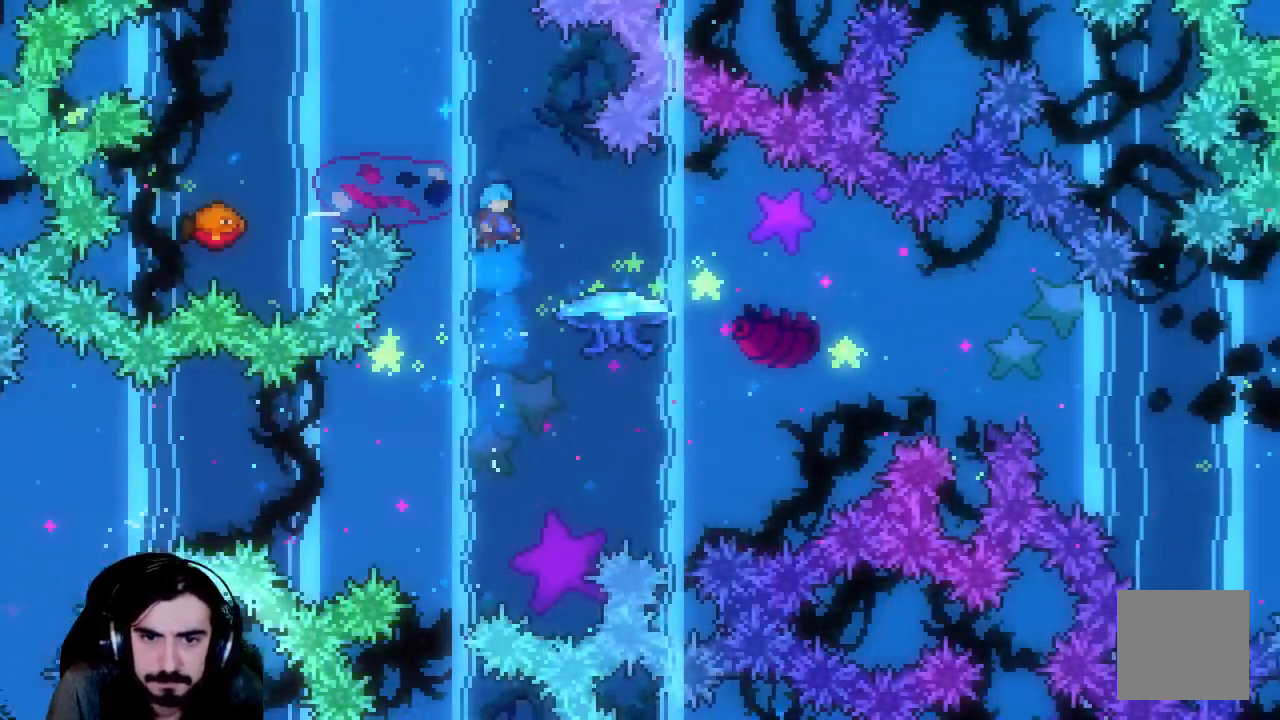
{"buttons": ["DPAD_DOWN"], "left_stick": "center", "events": [[133, "X", "up"], [250, "DPAD_UP", "up"], [267, "DPAD_RIGHT", "down"], [333, "R2", "up"], [400, "DPAD_DOWN", "down"], [467, "DPAD_RIGHT", "up"]]}
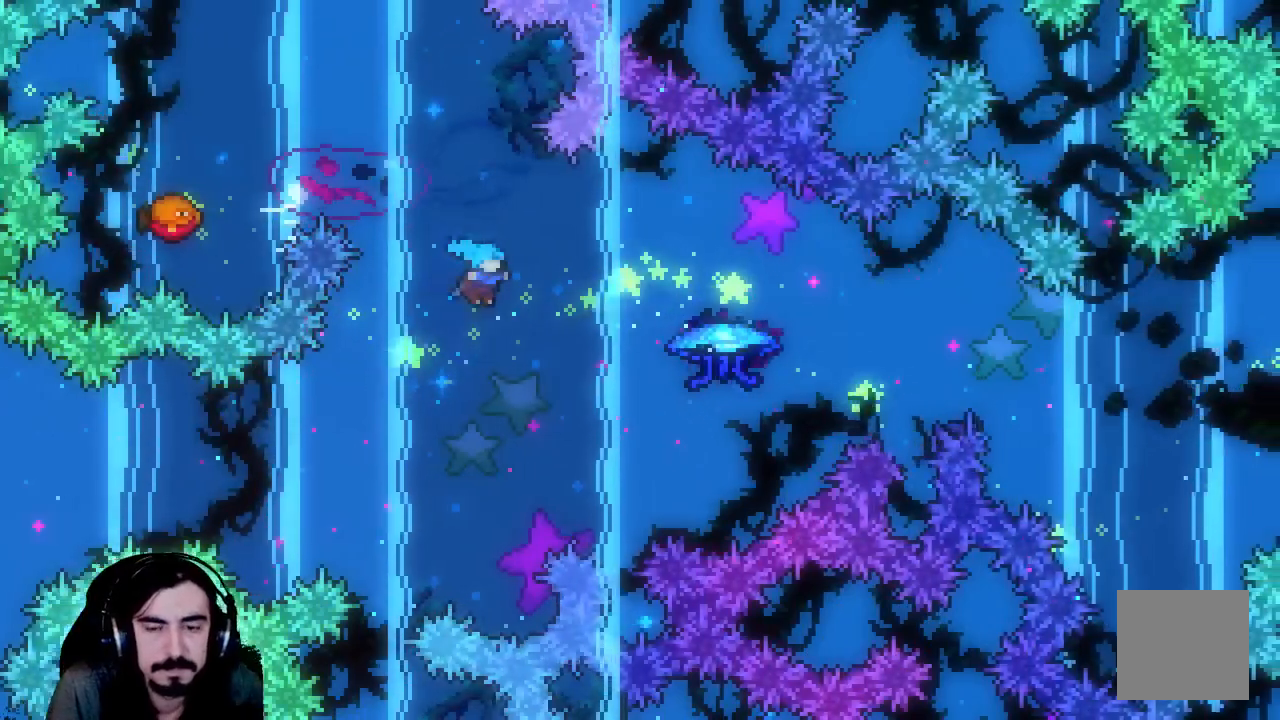
{"buttons": ["DPAD_DOWN", "DPAD_RIGHT"], "left_stick": "center", "events": [[100, "DPAD_RIGHT", "down"], [183, "X", "down"], [367, "X", "up"]]}
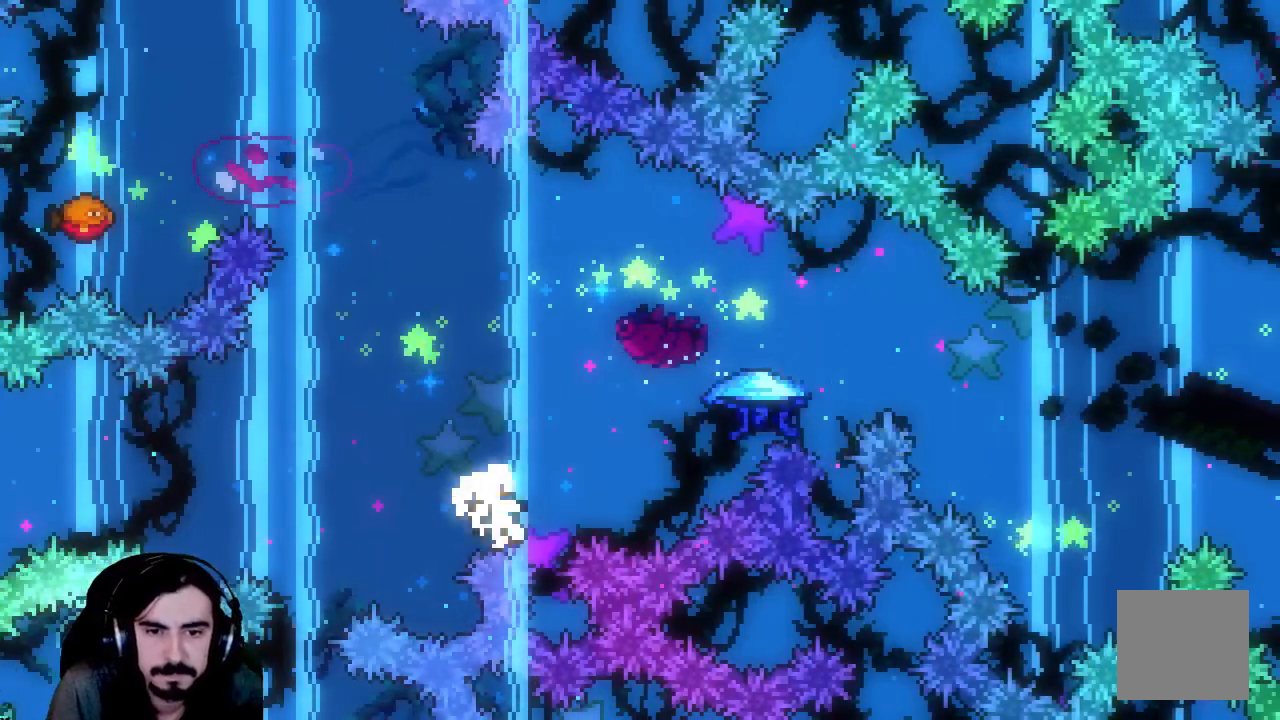
{"buttons": [], "left_stick": "center", "events": [[217, "DPAD_DOWN", "up"], [217, "DPAD_RIGHT", "up"]]}
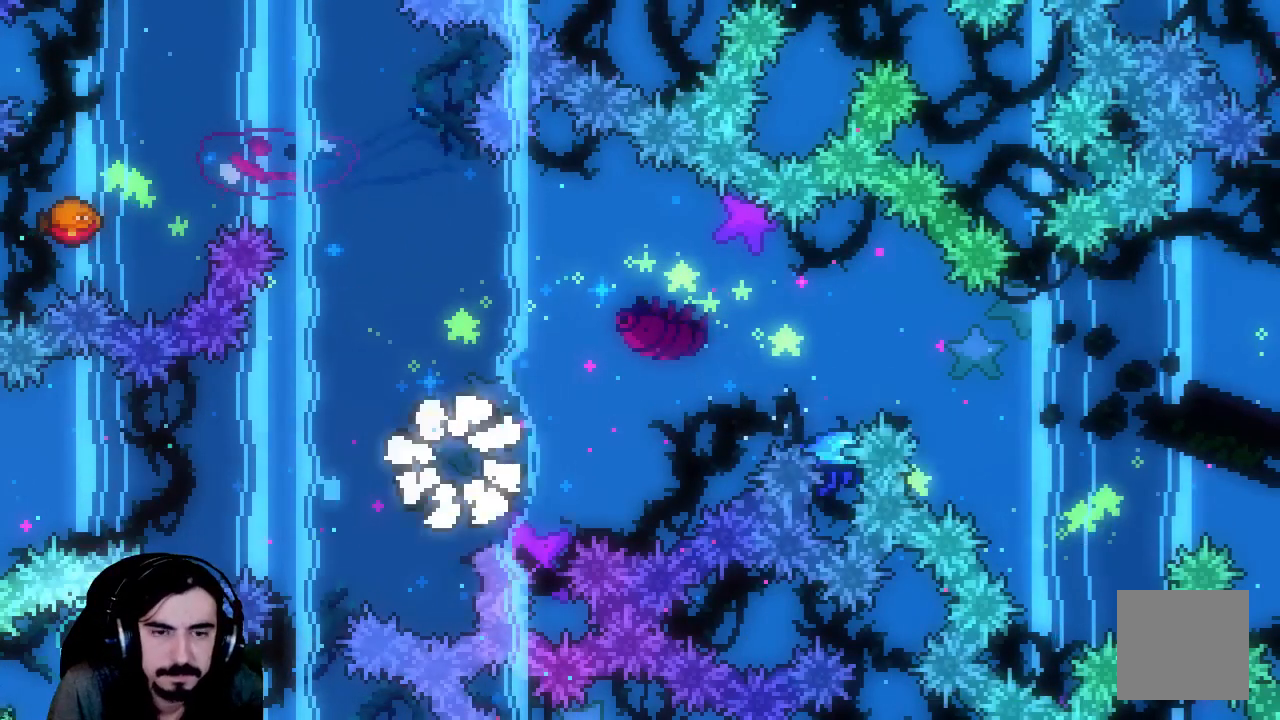
{"buttons": ["R2"], "left_stick": "center", "events": [[50, "R2", "down"]]}
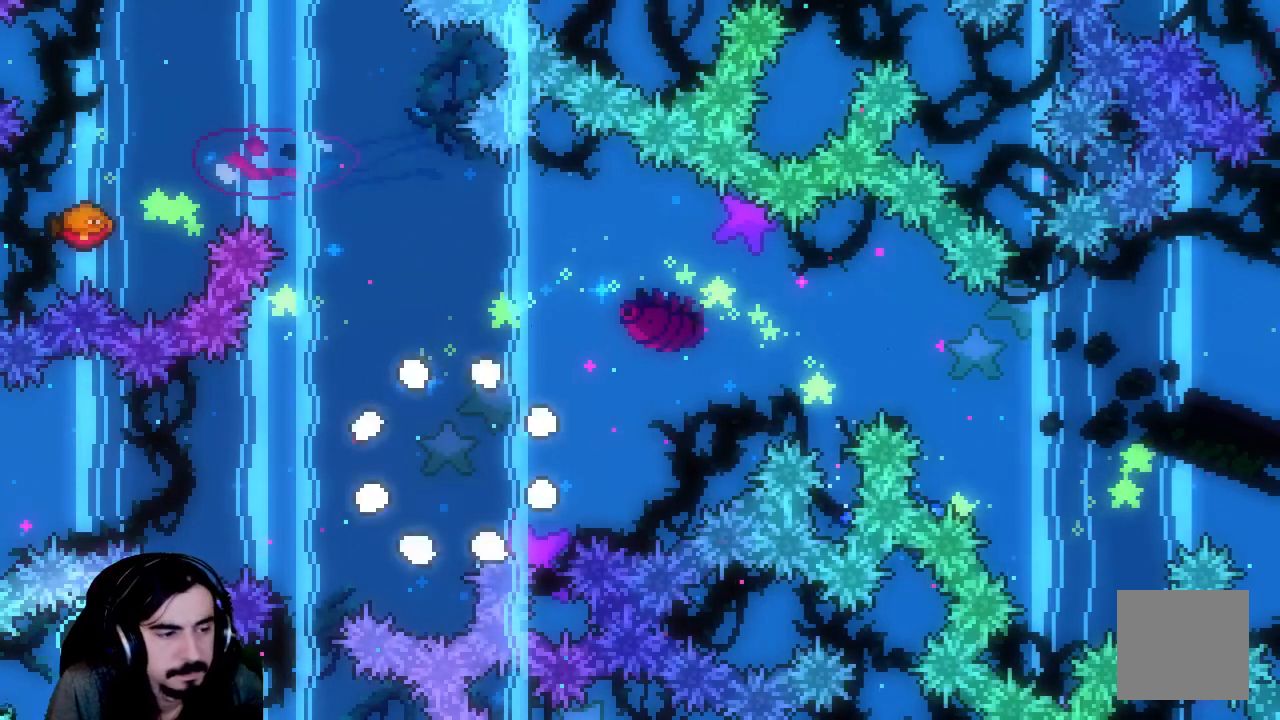
{"buttons": ["R2"], "left_stick": "center", "events": []}
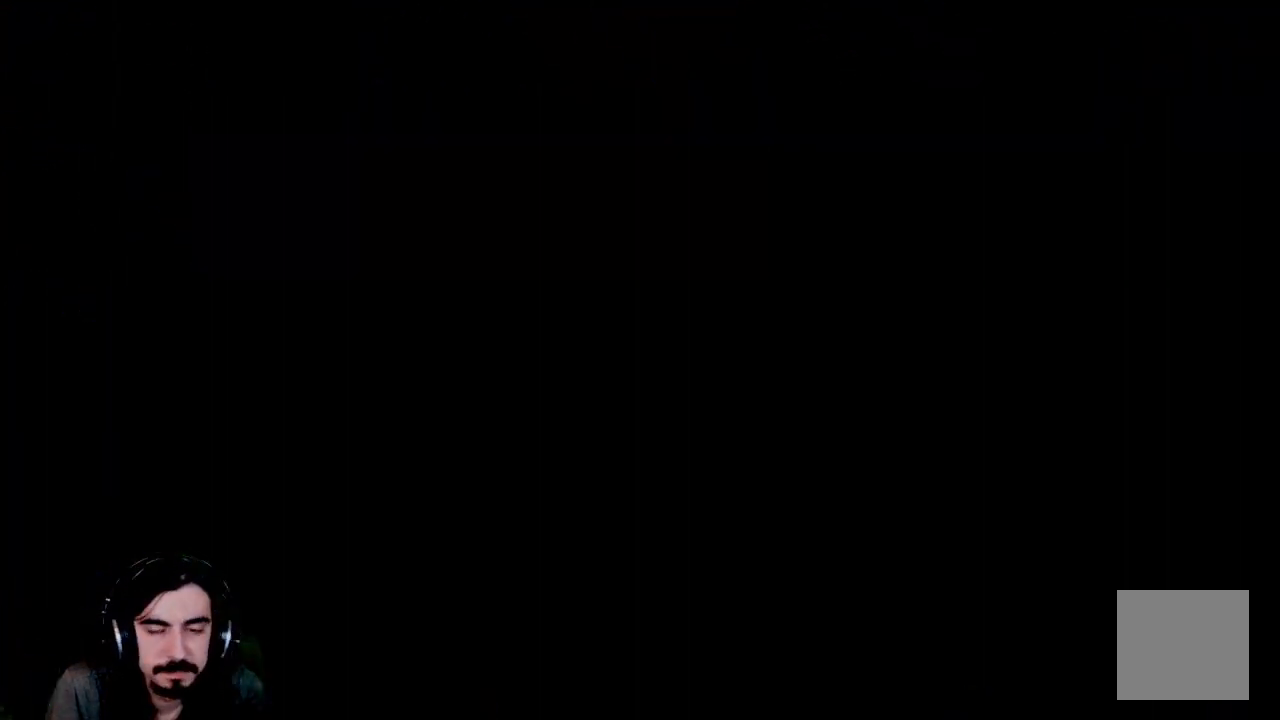
{"buttons": ["R2"], "left_stick": "center", "events": []}
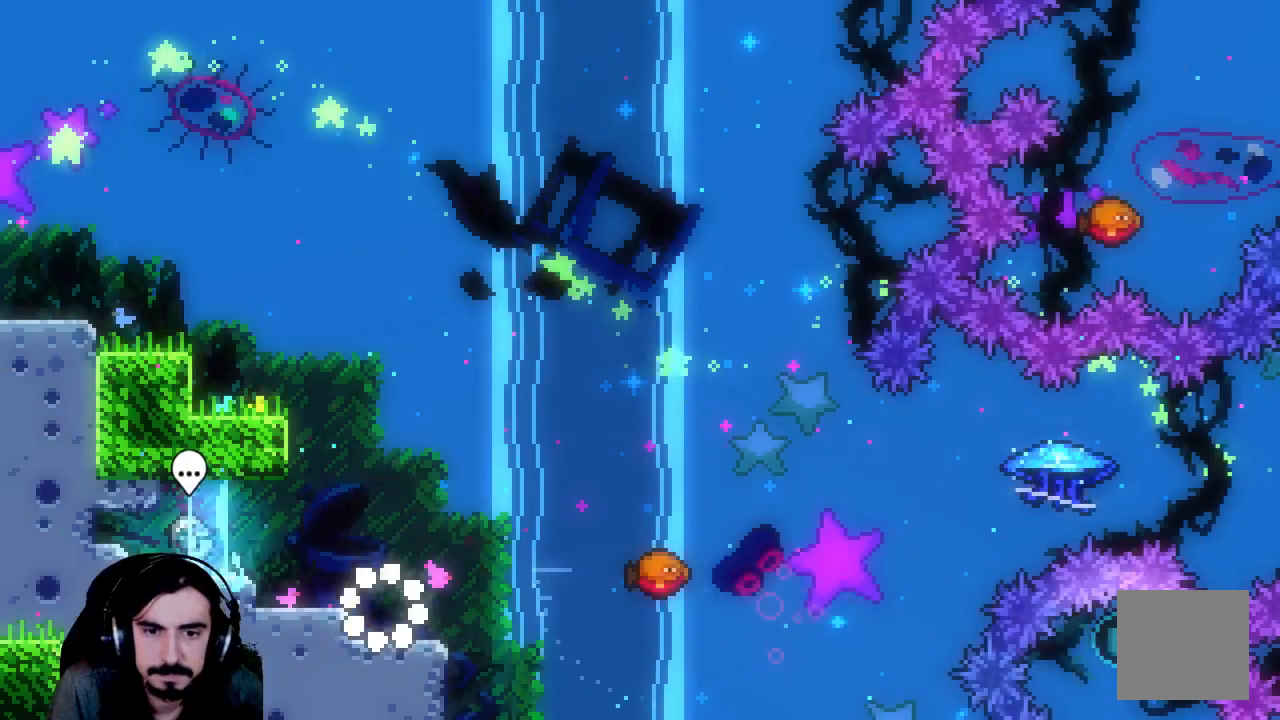
{"buttons": ["R2", "DPAD_UP", "DPAD_RIGHT"], "left_stick": "center", "events": [[417, "DPAD_RIGHT", "down"], [483, "DPAD_UP", "down"]]}
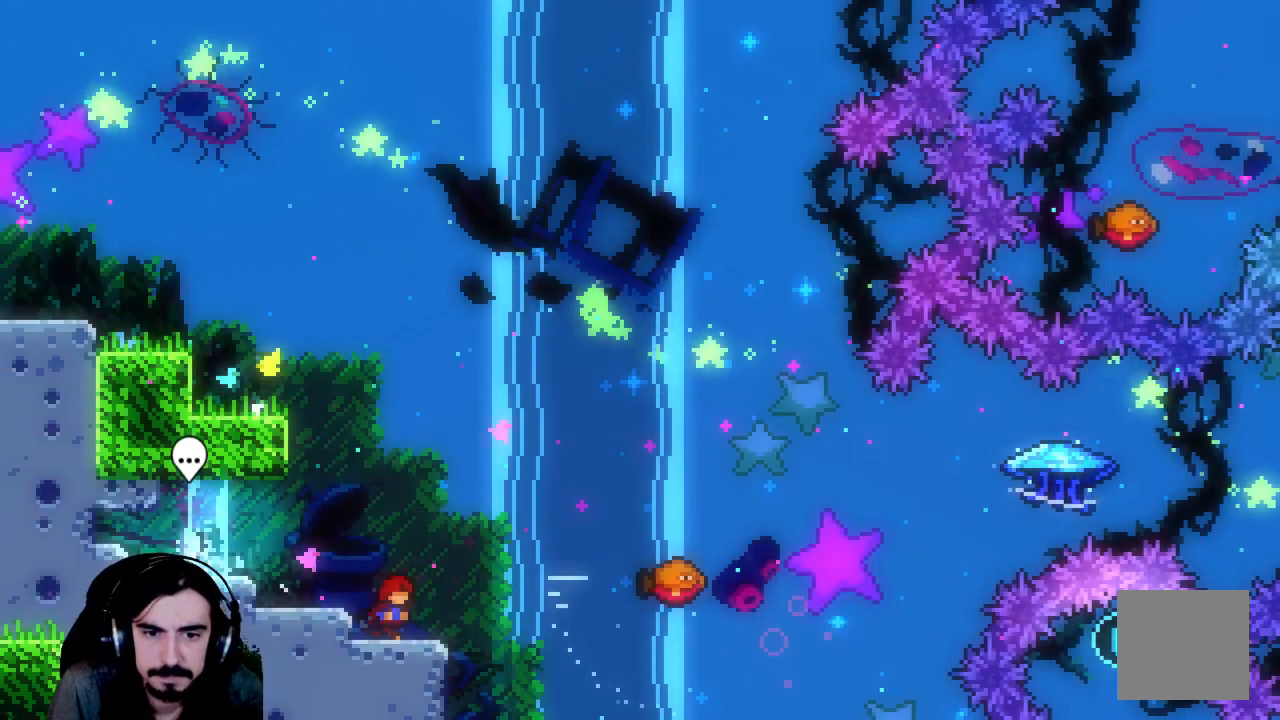
{"buttons": ["X", "R2", "DPAD_UP", "DPAD_RIGHT"], "left_stick": "center", "events": [[150, "X", "down"]]}
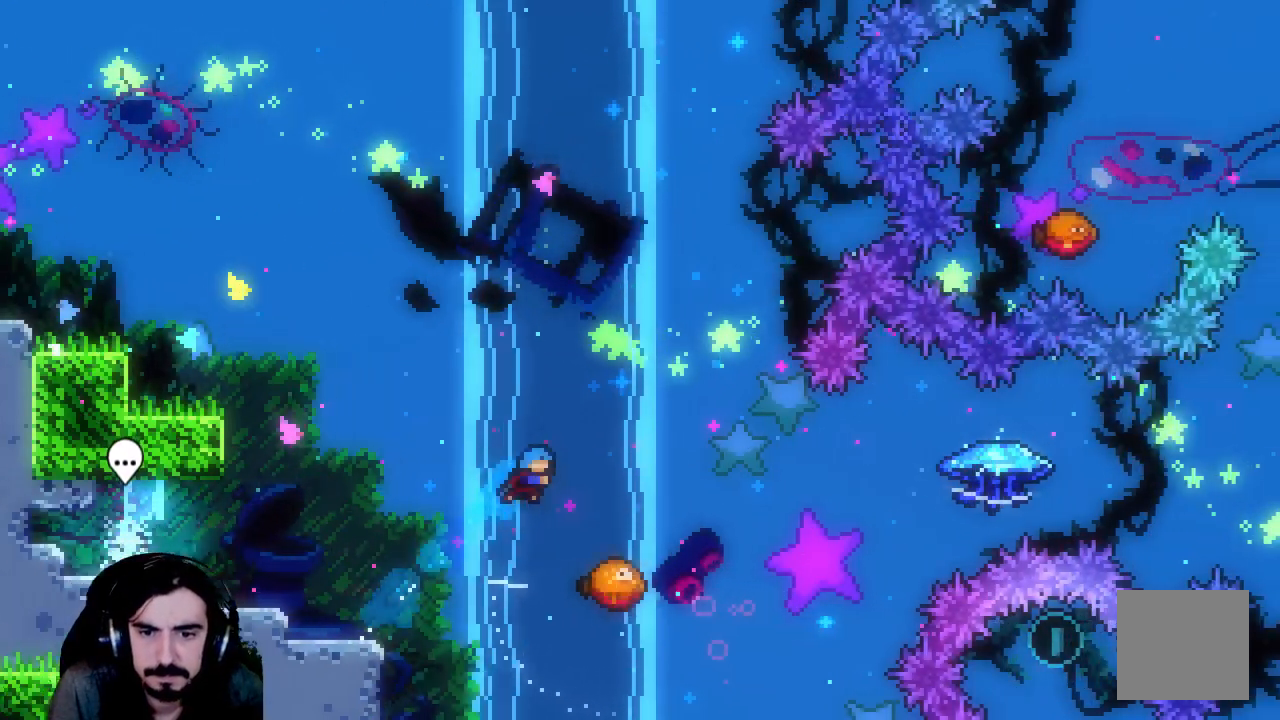
{"buttons": ["R2", "DPAD_RIGHT"], "left_stick": "center", "events": [[150, "X", "up"], [233, "DPAD_UP", "up"]]}
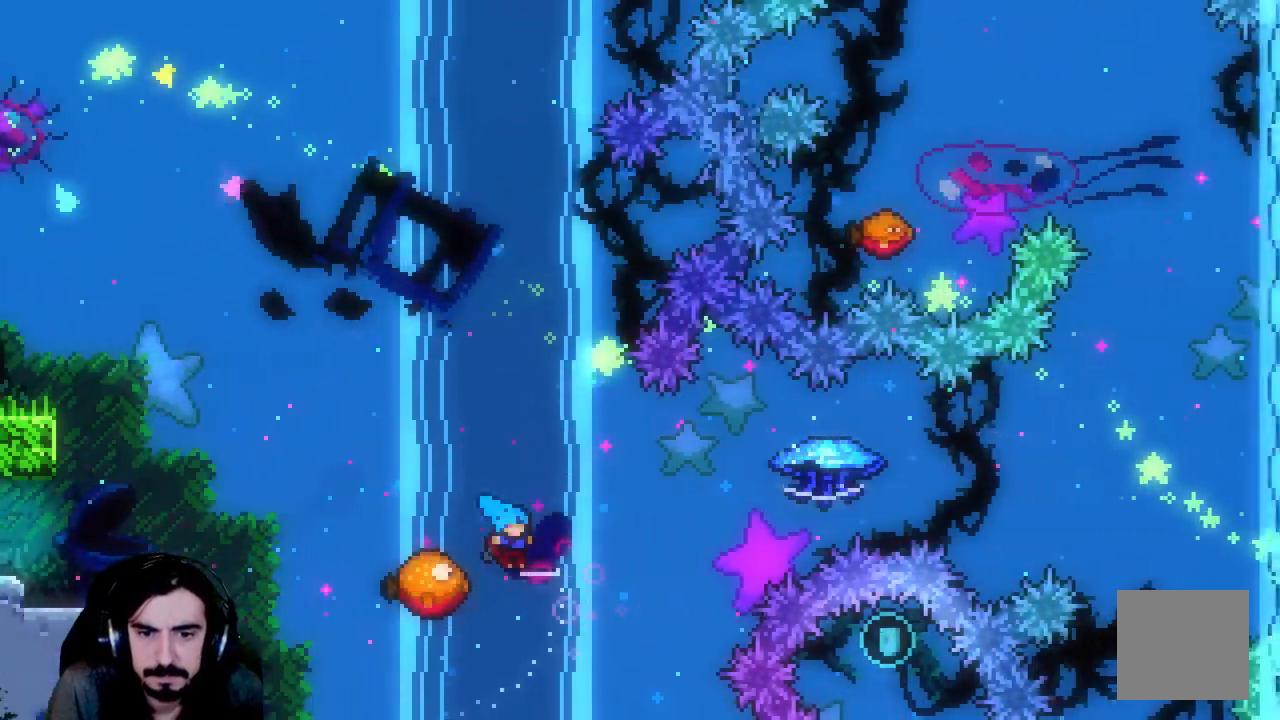
{"buttons": ["R2", "DPAD_RIGHT"], "left_stick": "center", "events": []}
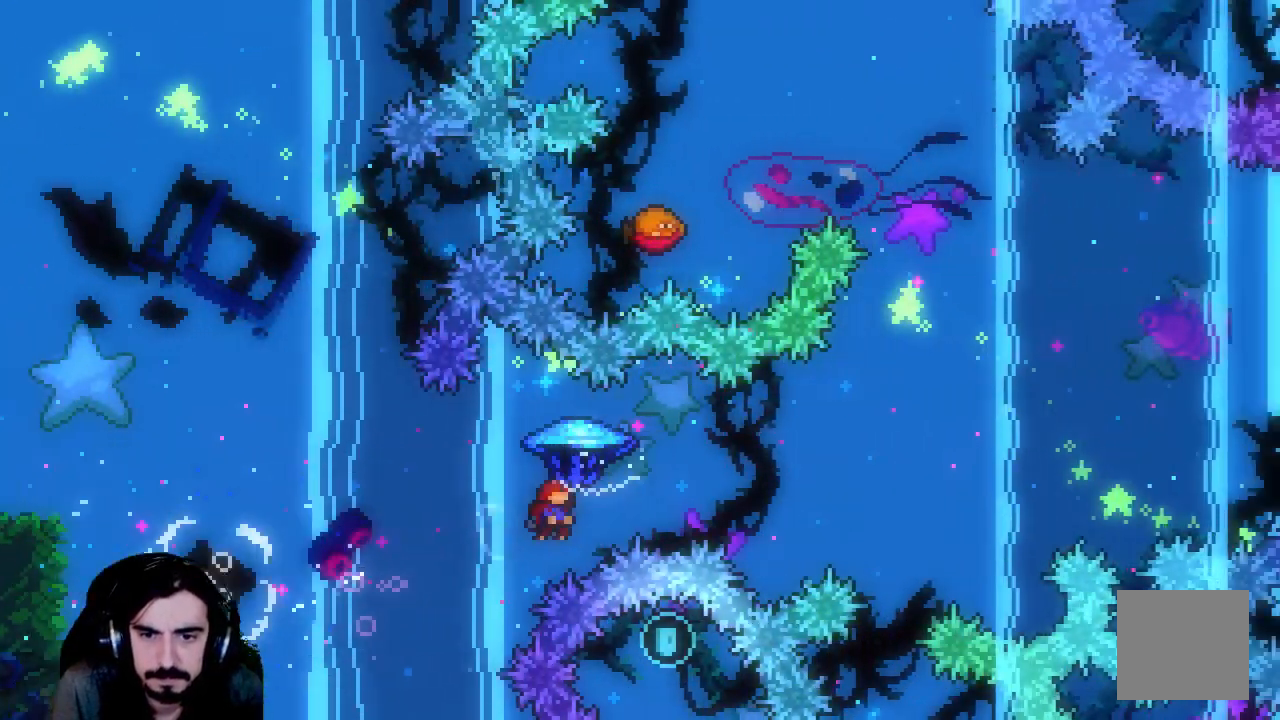
{"buttons": ["X", "DPAD_UP"], "left_stick": "center", "events": [[267, "R2", "up"], [417, "X", "down"], [433, "DPAD_UP", "down"], [467, "DPAD_RIGHT", "up"]]}
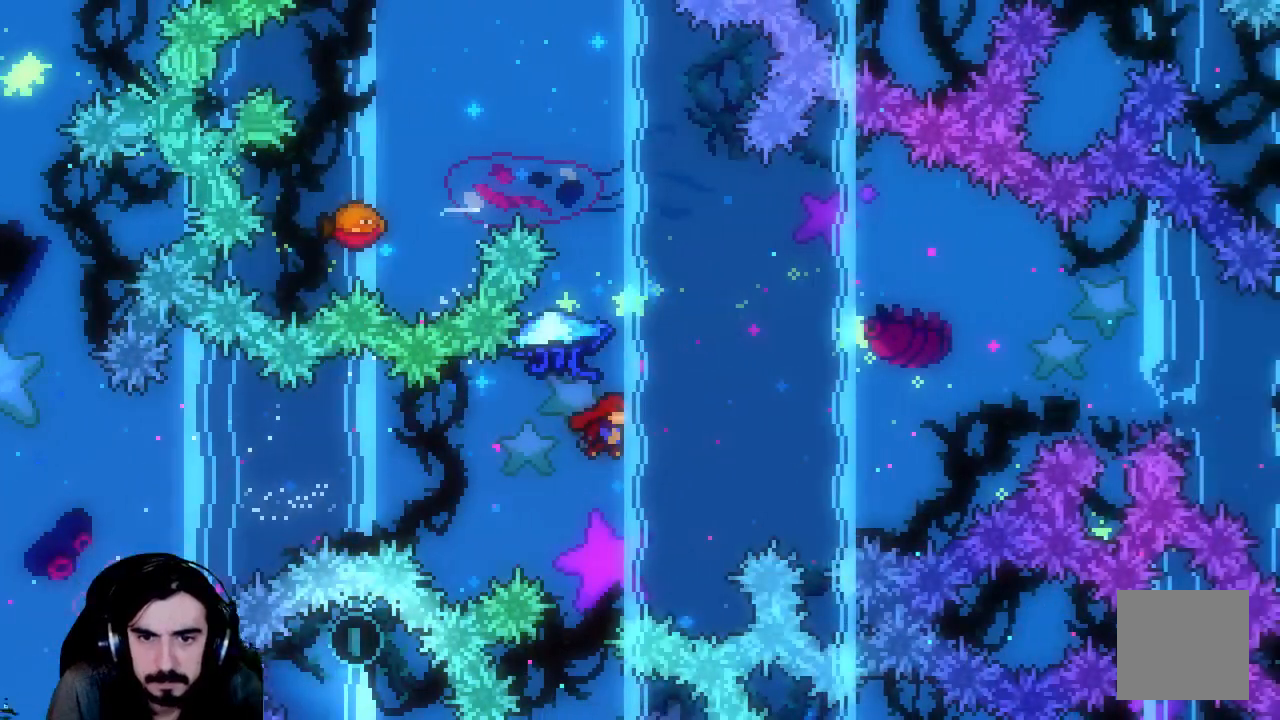
{"buttons": ["X", "R2", "DPAD_UP"], "left_stick": "center", "events": [[167, "R2", "down"]]}
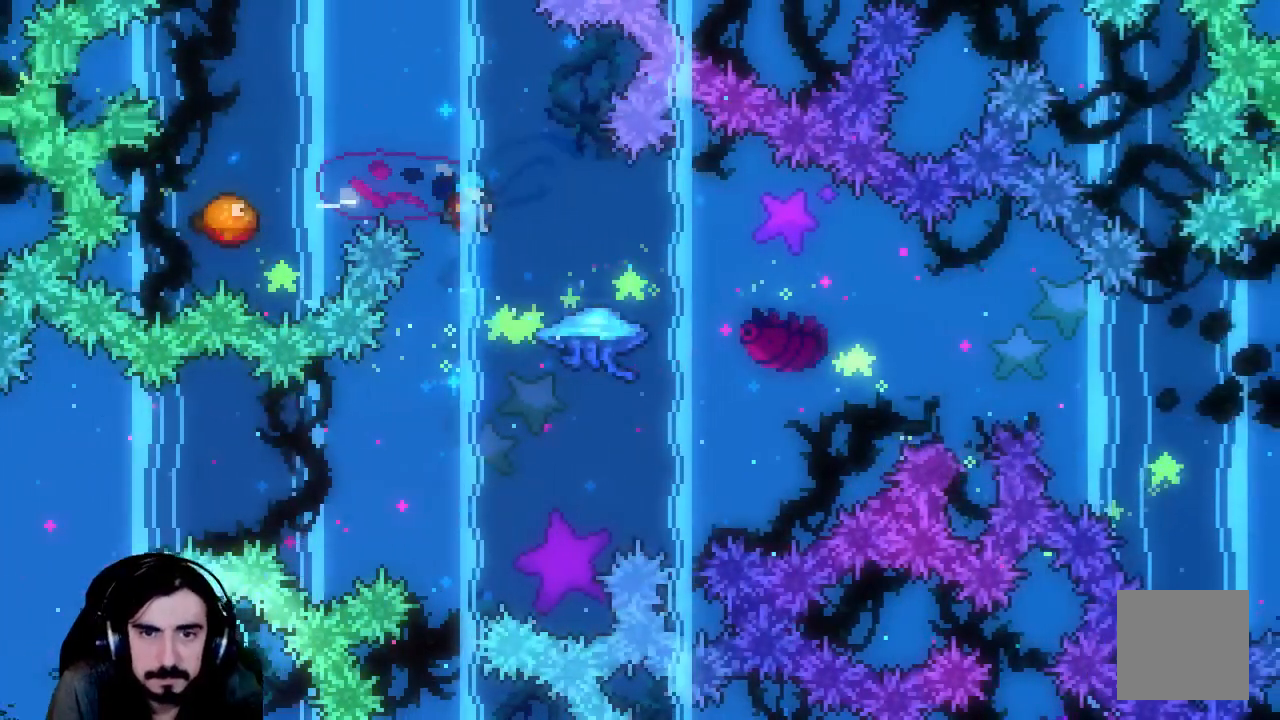
{"buttons": ["DPAD_DOWN"], "left_stick": "center", "events": [[133, "DPAD_RIGHT", "down"], [167, "X", "up"], [183, "DPAD_UP", "up"], [200, "R2", "up"], [333, "DPAD_DOWN", "down"], [367, "DPAD_RIGHT", "up"]]}
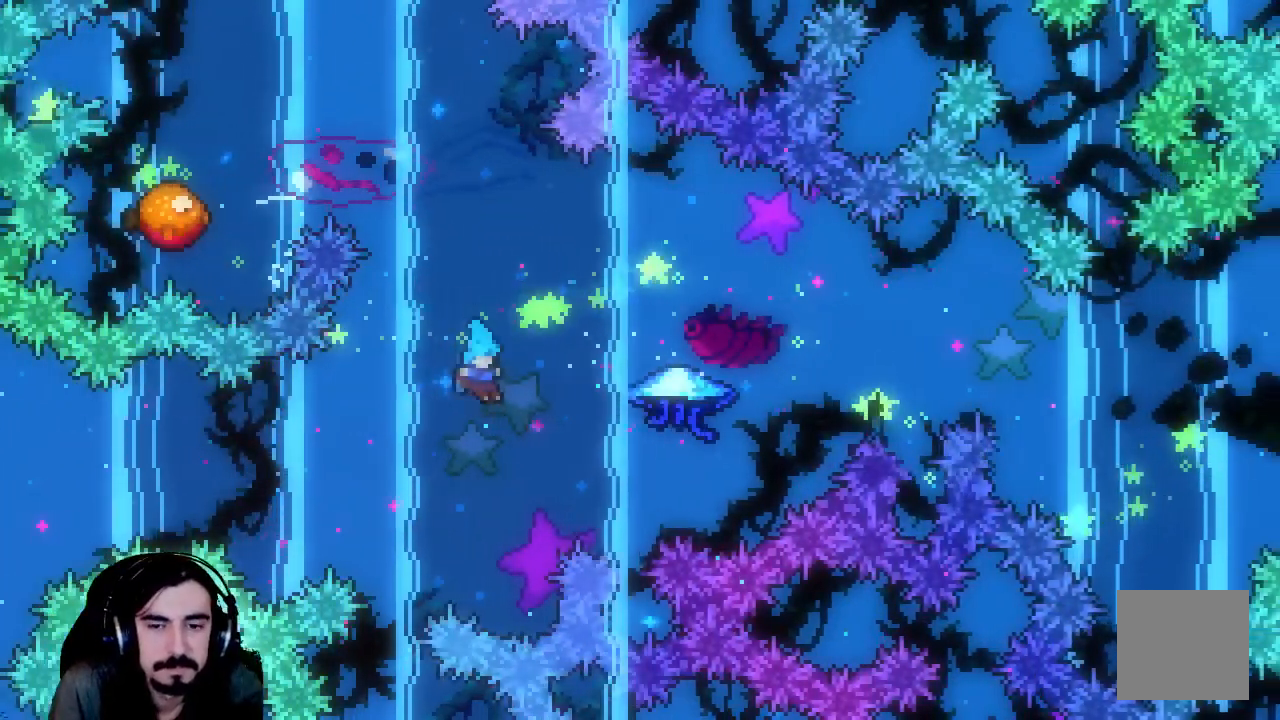
{"buttons": ["DPAD_DOWN", "DPAD_RIGHT"], "left_stick": "center", "events": [[83, "DPAD_RIGHT", "down"]]}
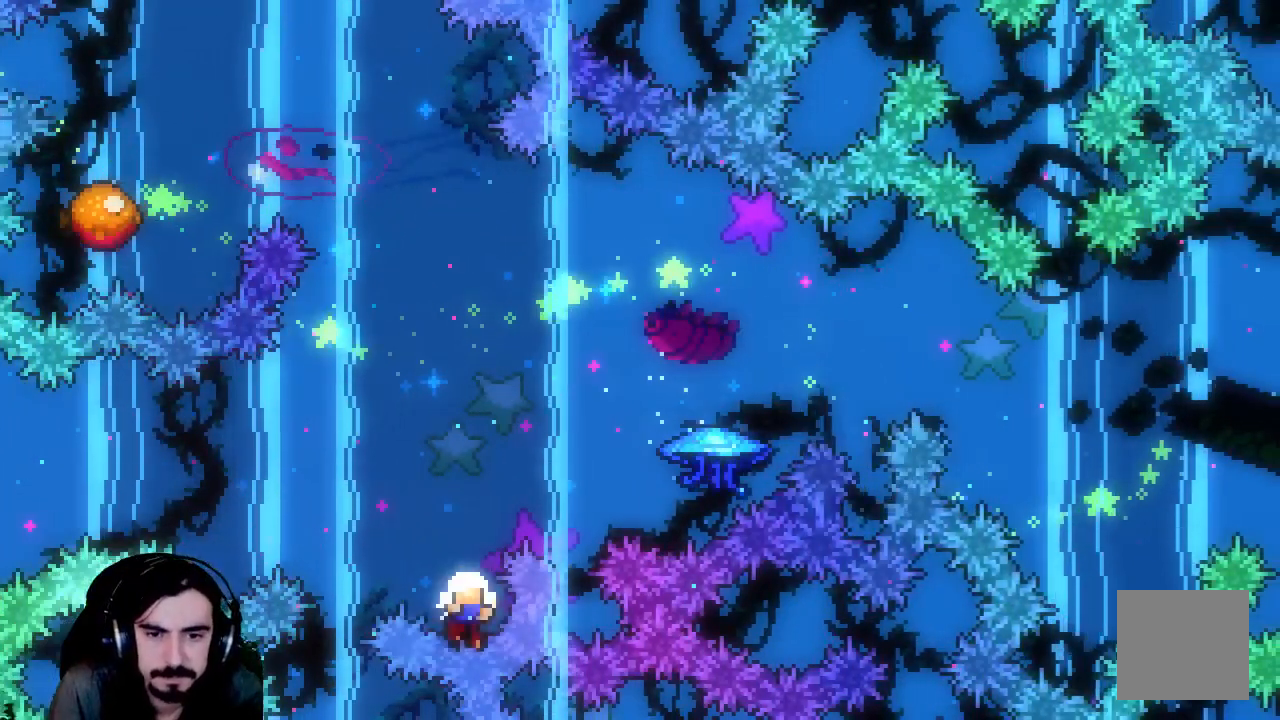
{"buttons": [], "left_stick": "center", "events": [[33, "DPAD_RIGHT", "up"], [50, "DPAD_DOWN", "up"]]}
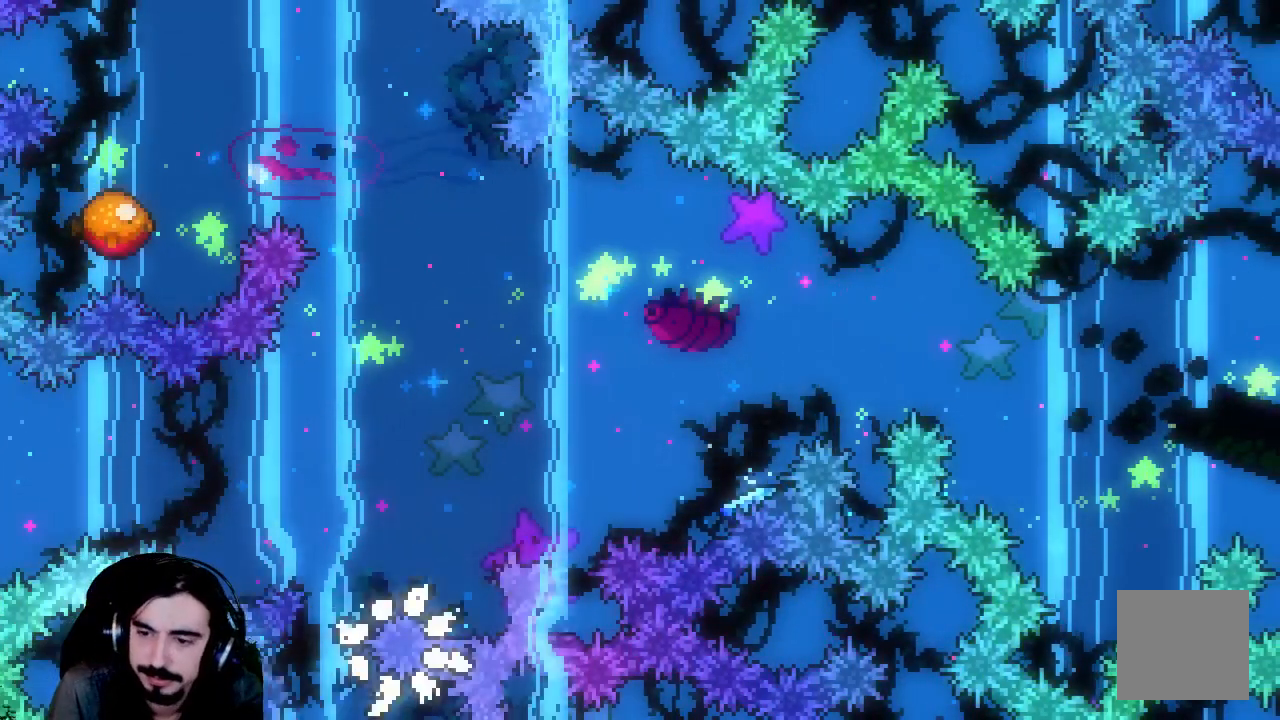
{"buttons": [], "left_stick": "center", "events": []}
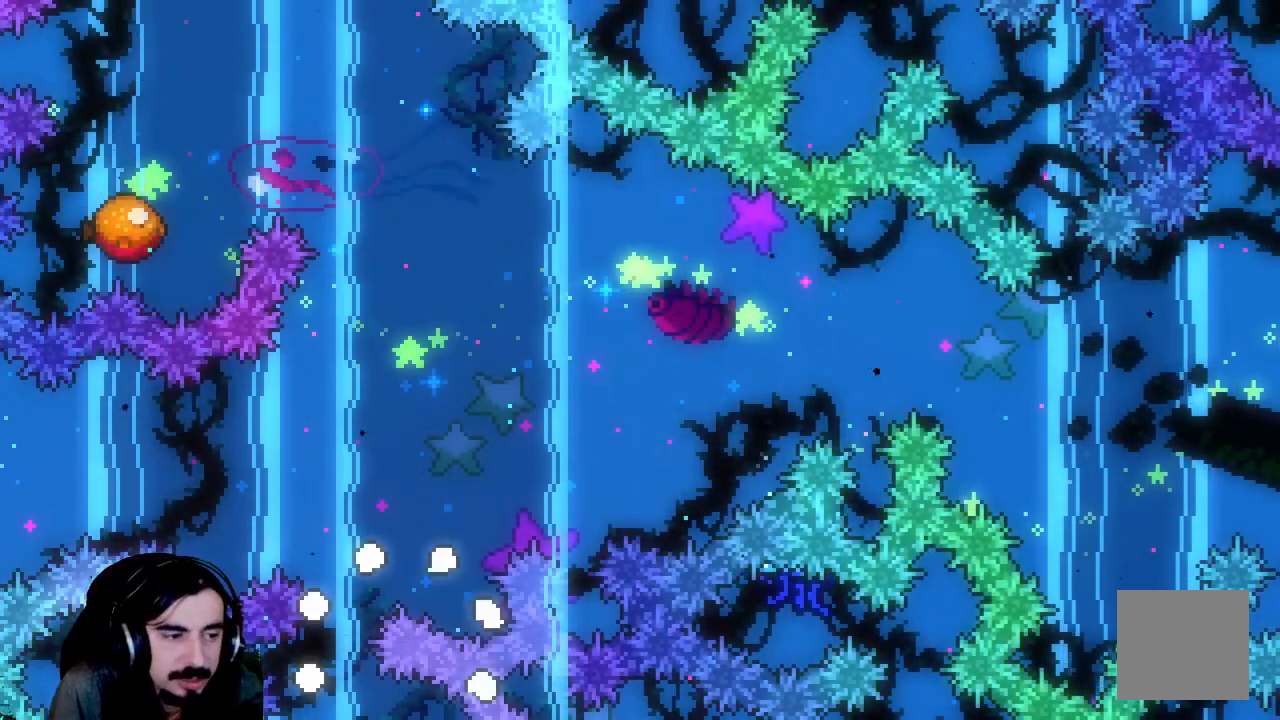
{"buttons": [], "left_stick": "center", "events": []}
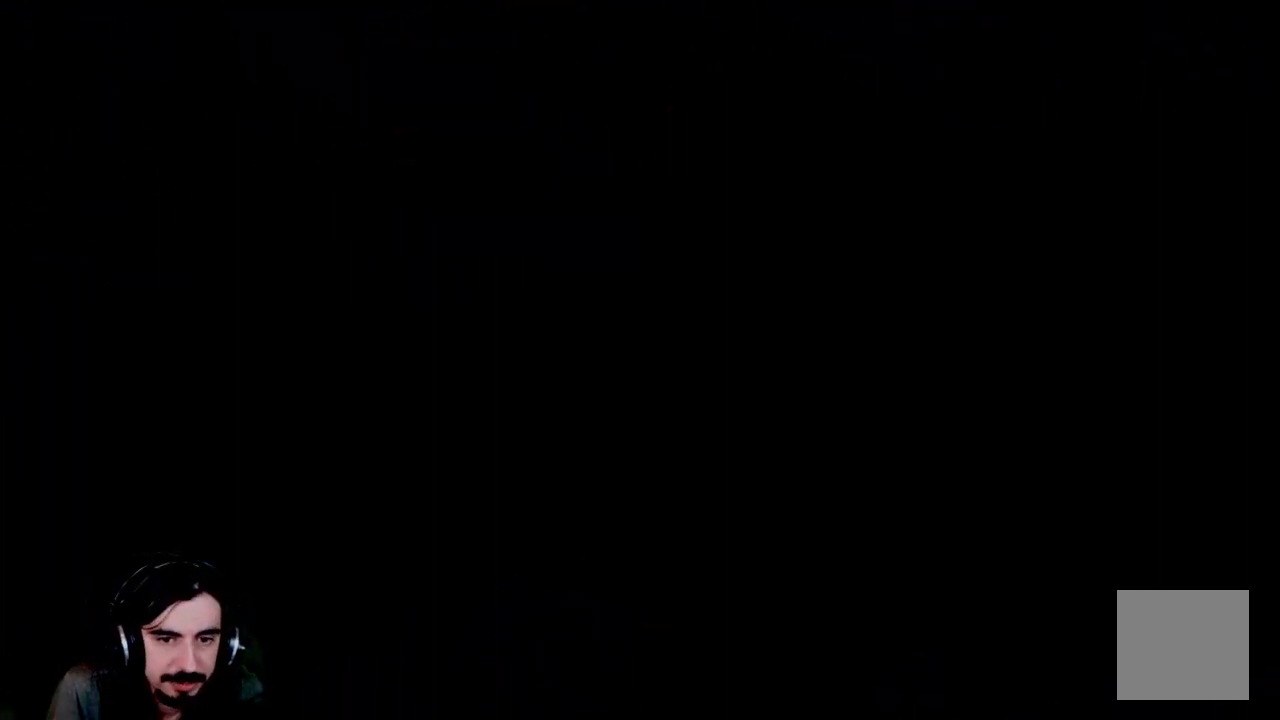
{"buttons": [], "left_stick": "center", "events": []}
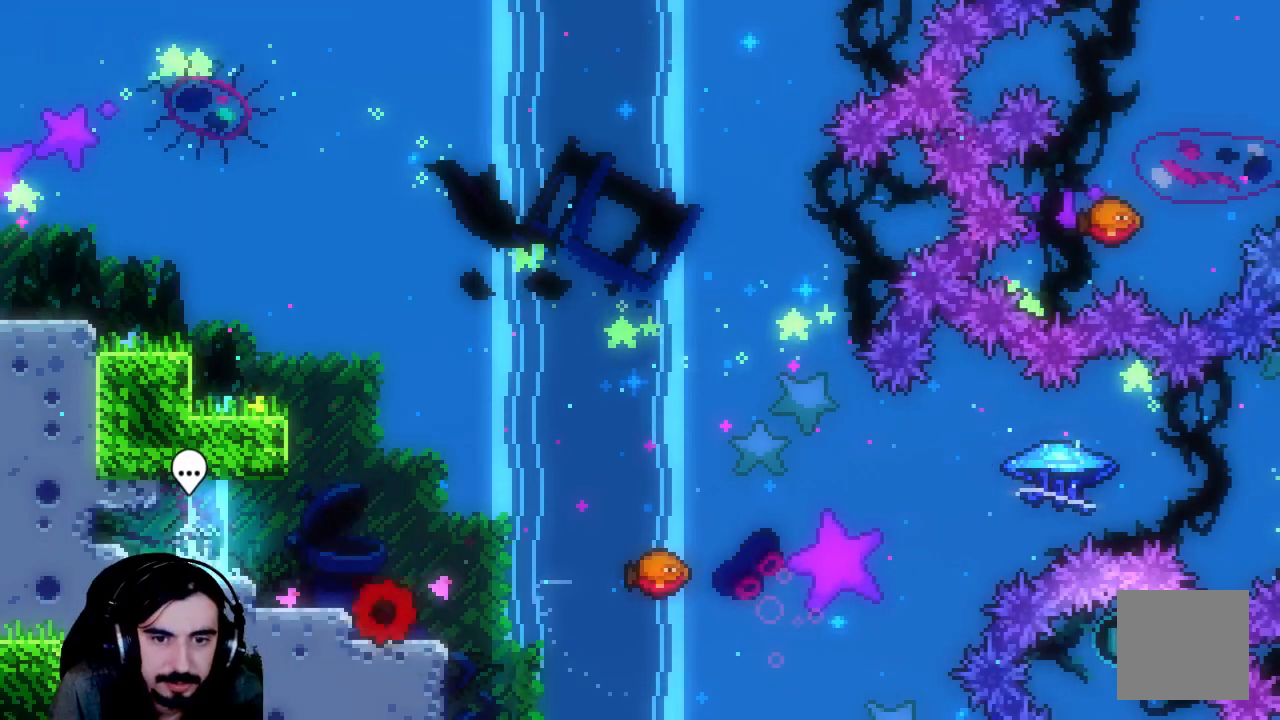
{"buttons": [], "left_stick": "center", "events": []}
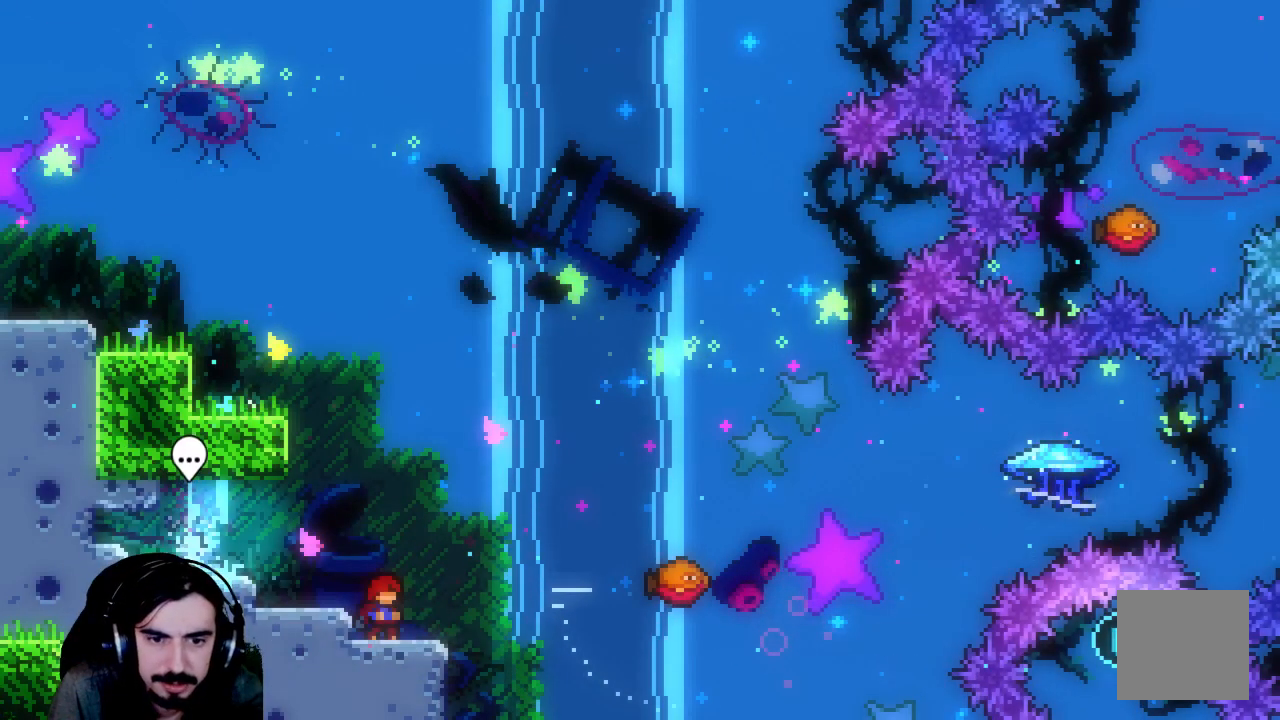
{"buttons": ["A", "DPAD_UP", "DPAD_RIGHT"], "left_stick": "center", "events": [[150, "DPAD_RIGHT", "down"], [267, "DPAD_UP", "down"], [383, "A", "down"]]}
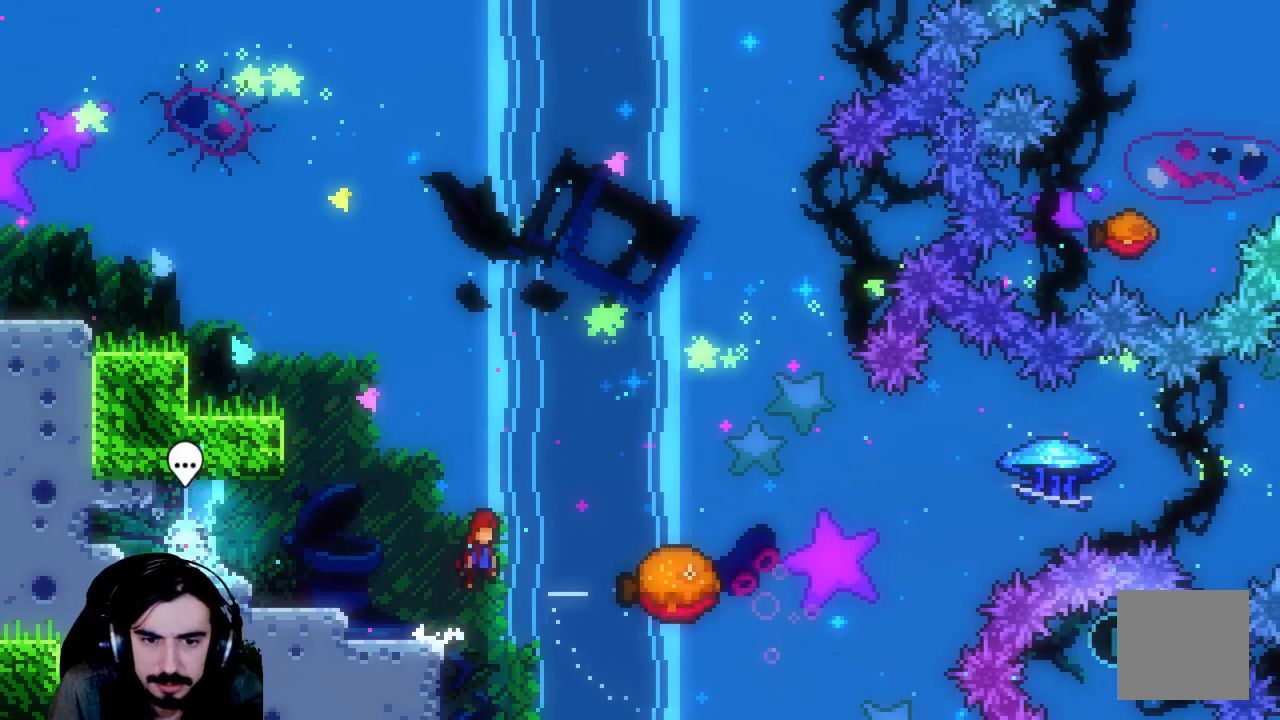
{"buttons": ["DPAD_UP", "DPAD_RIGHT"], "left_stick": "center", "events": [[167, "A", "up"], [183, "X", "down"], [317, "X", "up"]]}
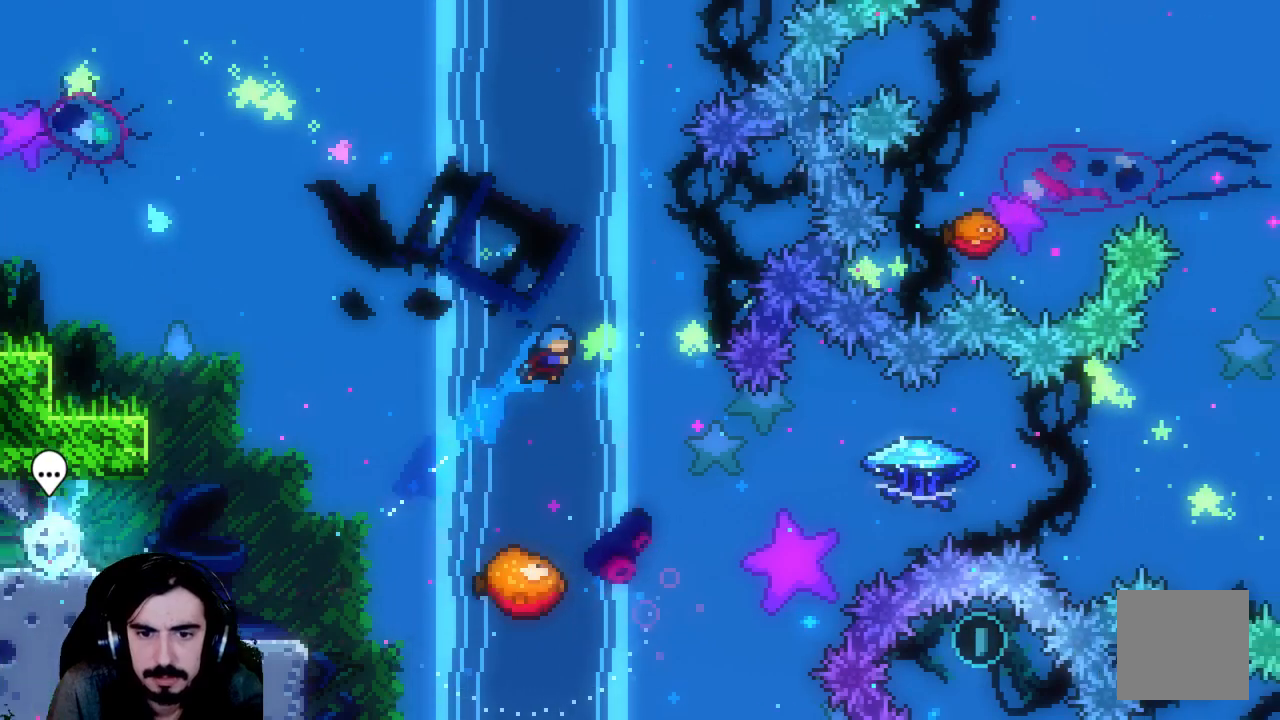
{"buttons": ["R2"], "left_stick": "center", "events": [[67, "DPAD_UP", "up"], [100, "DPAD_RIGHT", "up"], [317, "R2", "down"]]}
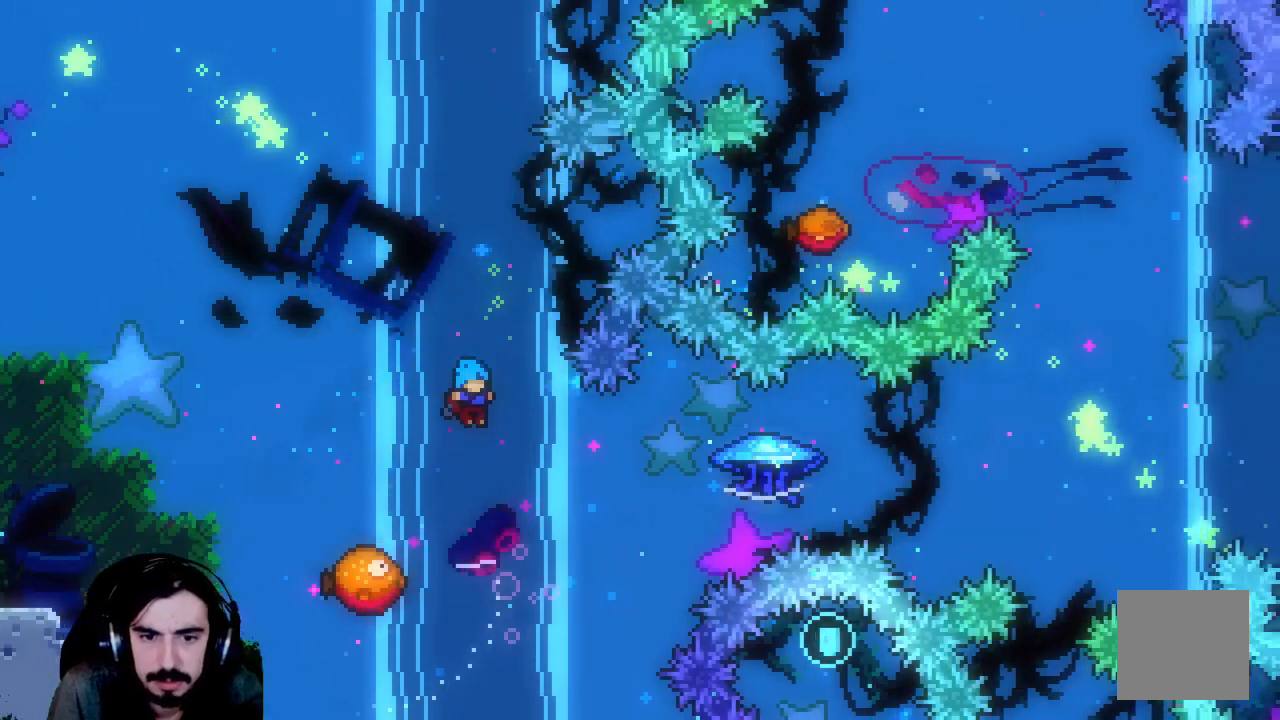
{"buttons": ["R2", "DPAD_RIGHT"], "left_stick": "center", "events": [[433, "DPAD_RIGHT", "down"]]}
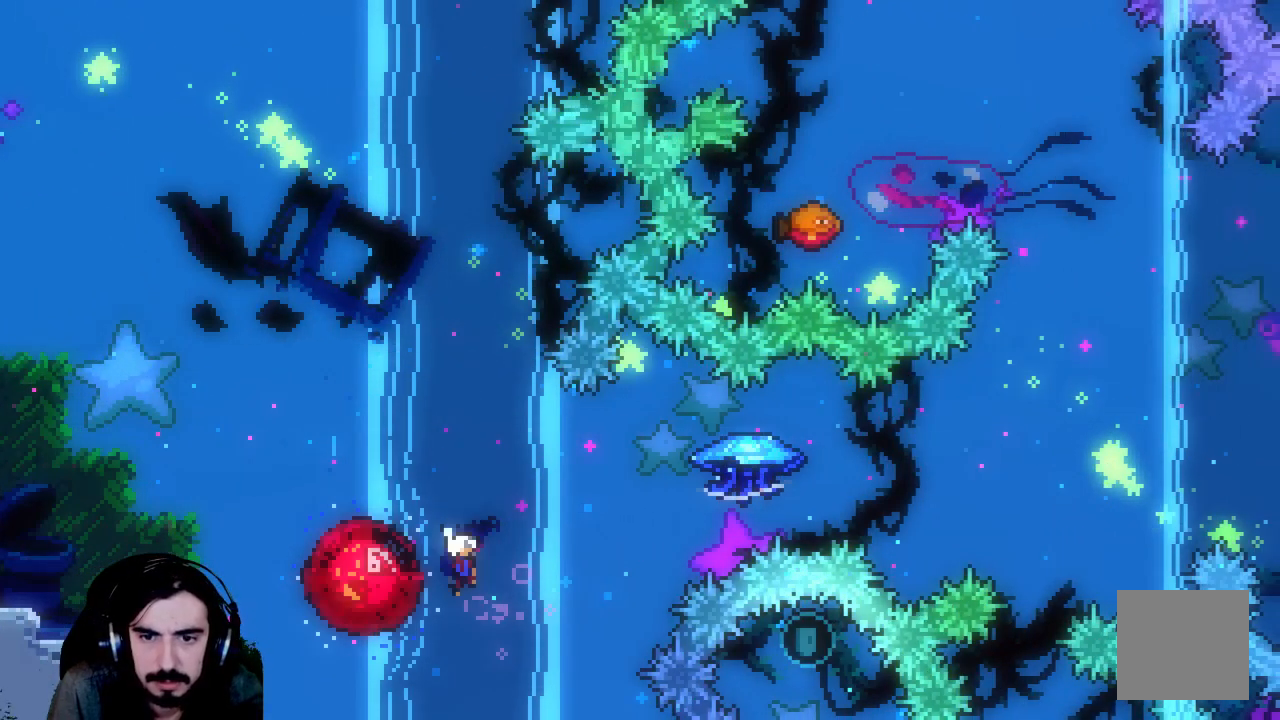
{"buttons": ["R2", "DPAD_RIGHT"], "left_stick": "center", "events": []}
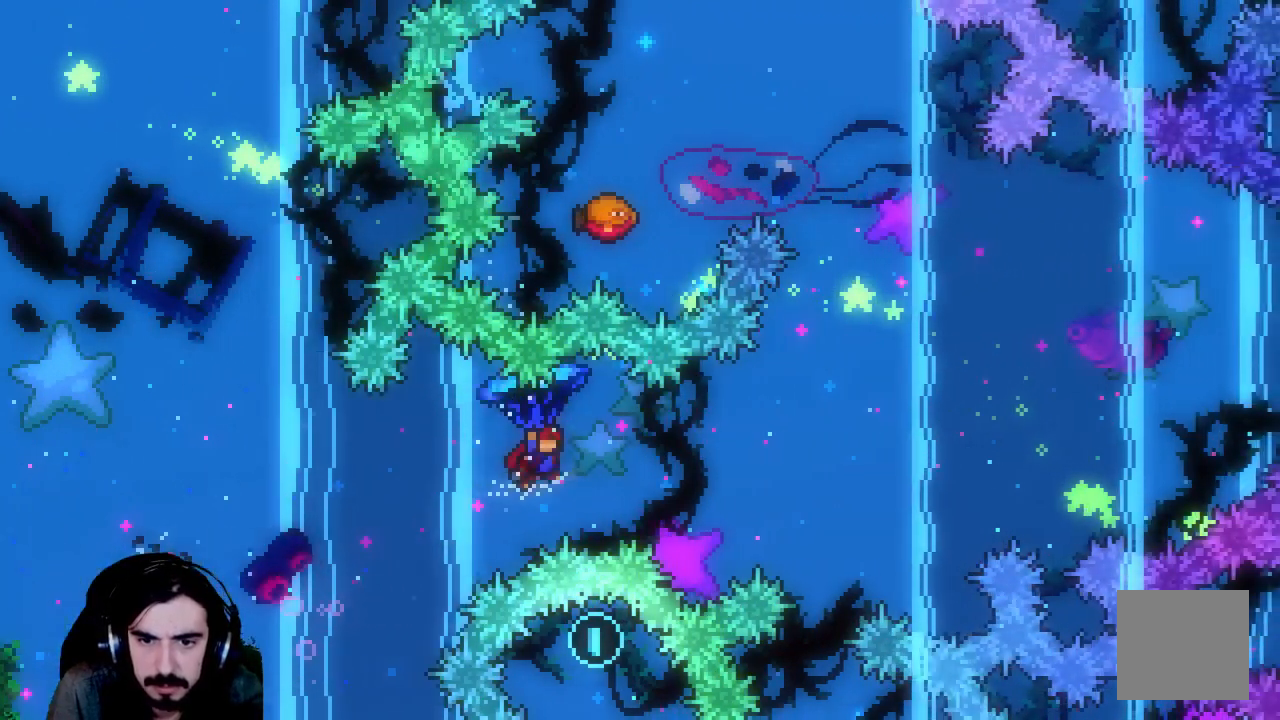
{"buttons": ["X", "R2", "DPAD_UP"], "left_stick": "center", "events": [[150, "DPAD_UP", "down"], [183, "DPAD_RIGHT", "up"], [200, "R2", "up"], [267, "DPAD_RIGHT", "down"], [317, "R2", "down"], [317, "X", "down"], [367, "DPAD_RIGHT", "up"]]}
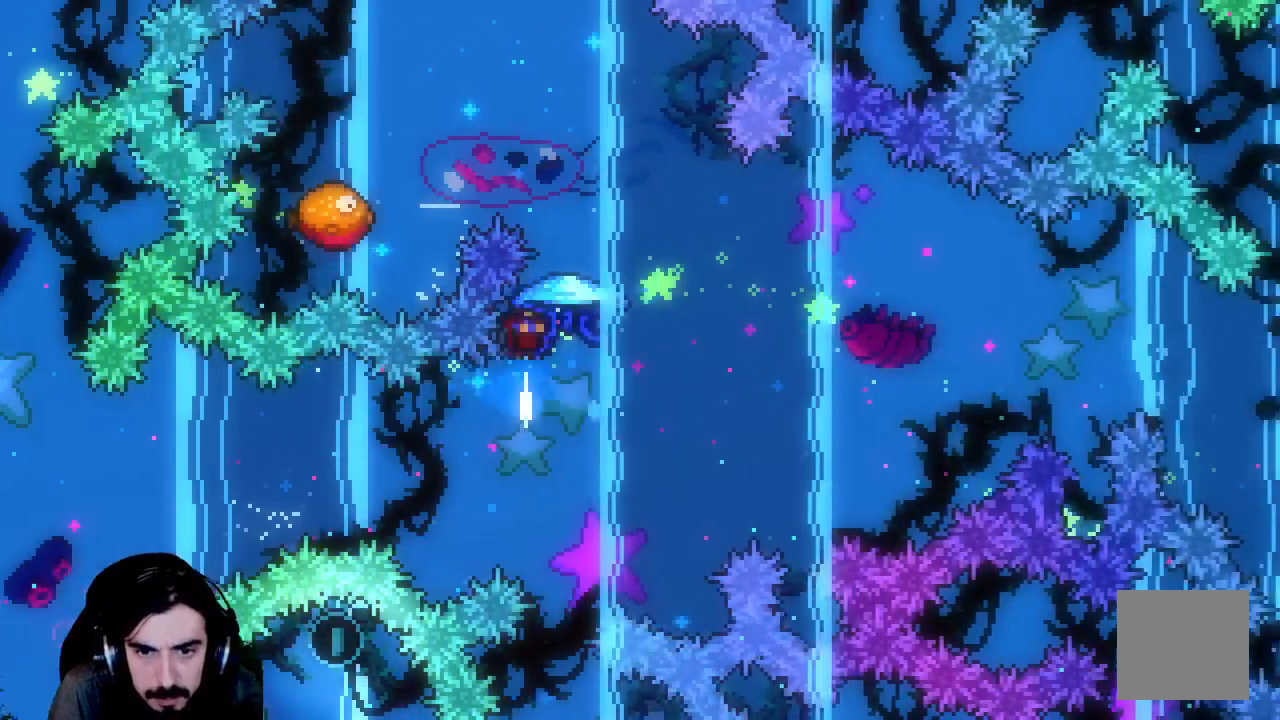
{"buttons": ["DPAD_RIGHT"], "left_stick": "center", "events": [[467, "DPAD_RIGHT", "down"], [467, "X", "up"], [483, "DPAD_UP", "up"], [500, "R2", "up"]]}
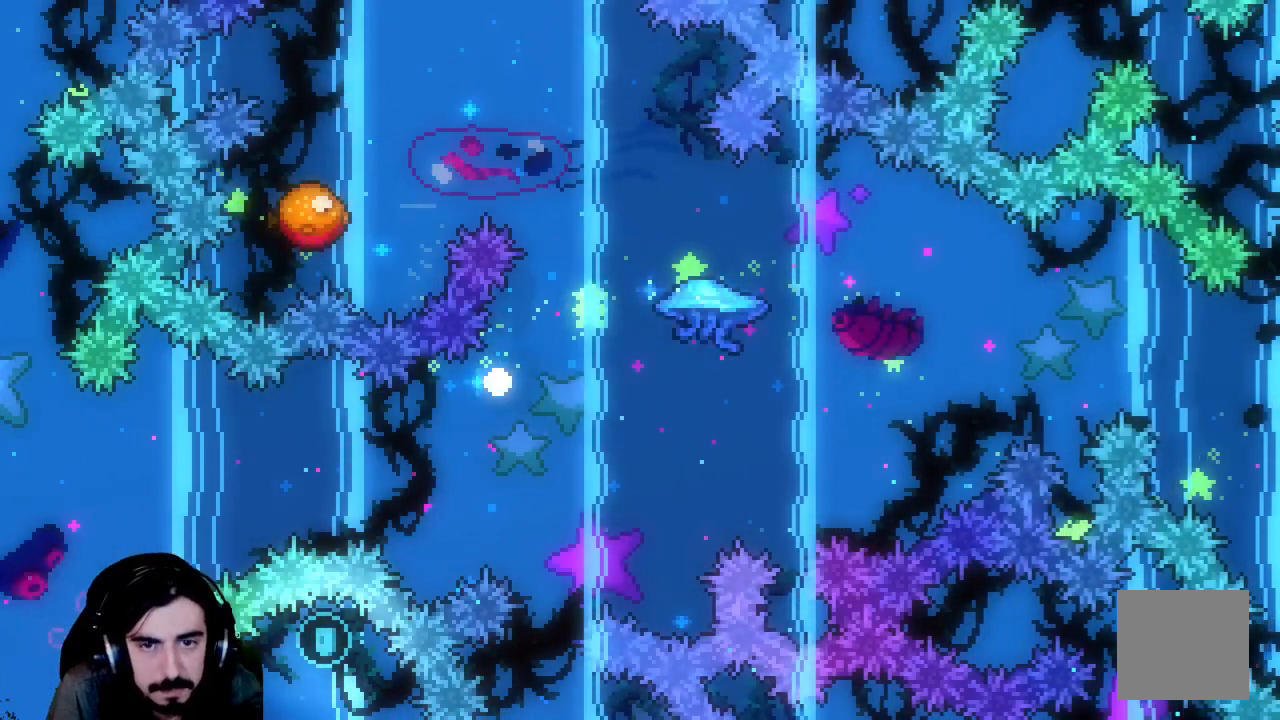
{"buttons": [], "left_stick": "center", "events": [[50, "DPAD_RIGHT", "up"]]}